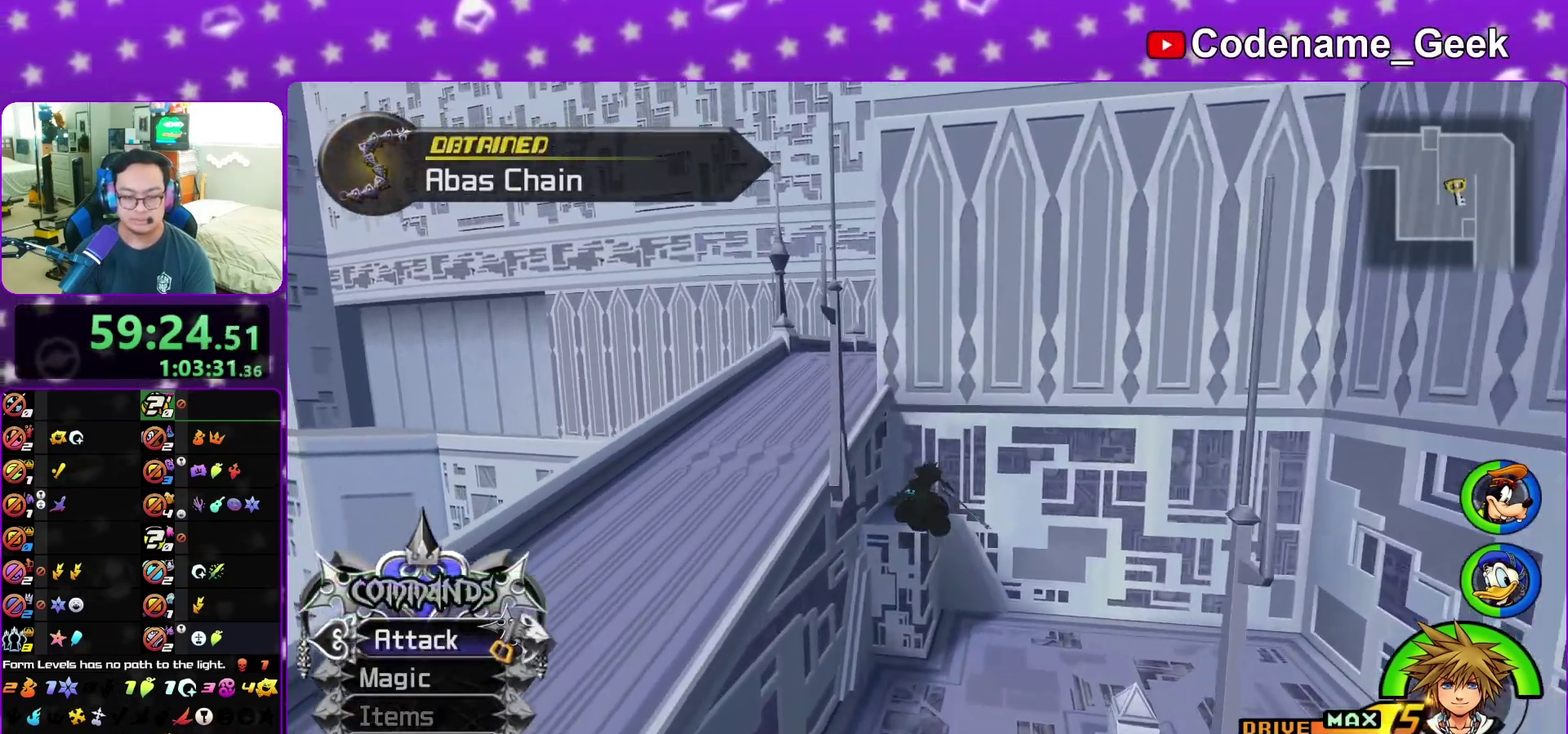
Gameplay with a controller (Nintendo layout); each line is a JSON object with the inputs held at the frame after it (dt_ms = milliseconds from this image to that frame). "events" lists button and stick changes between this image and that frame as [ms after this image, input, new state], when the widget could be followed in between. This overlay highlights the sticks when they move; stick clicks (L3 R3) are not distinguishable. Not read: L3 R3 START.
{"dt_ms": 300, "buttons": [], "left_stick": "up-left", "right_stick": "center", "events": [[167, "Y", "up"], [283, "left_stick", "up-left"]]}
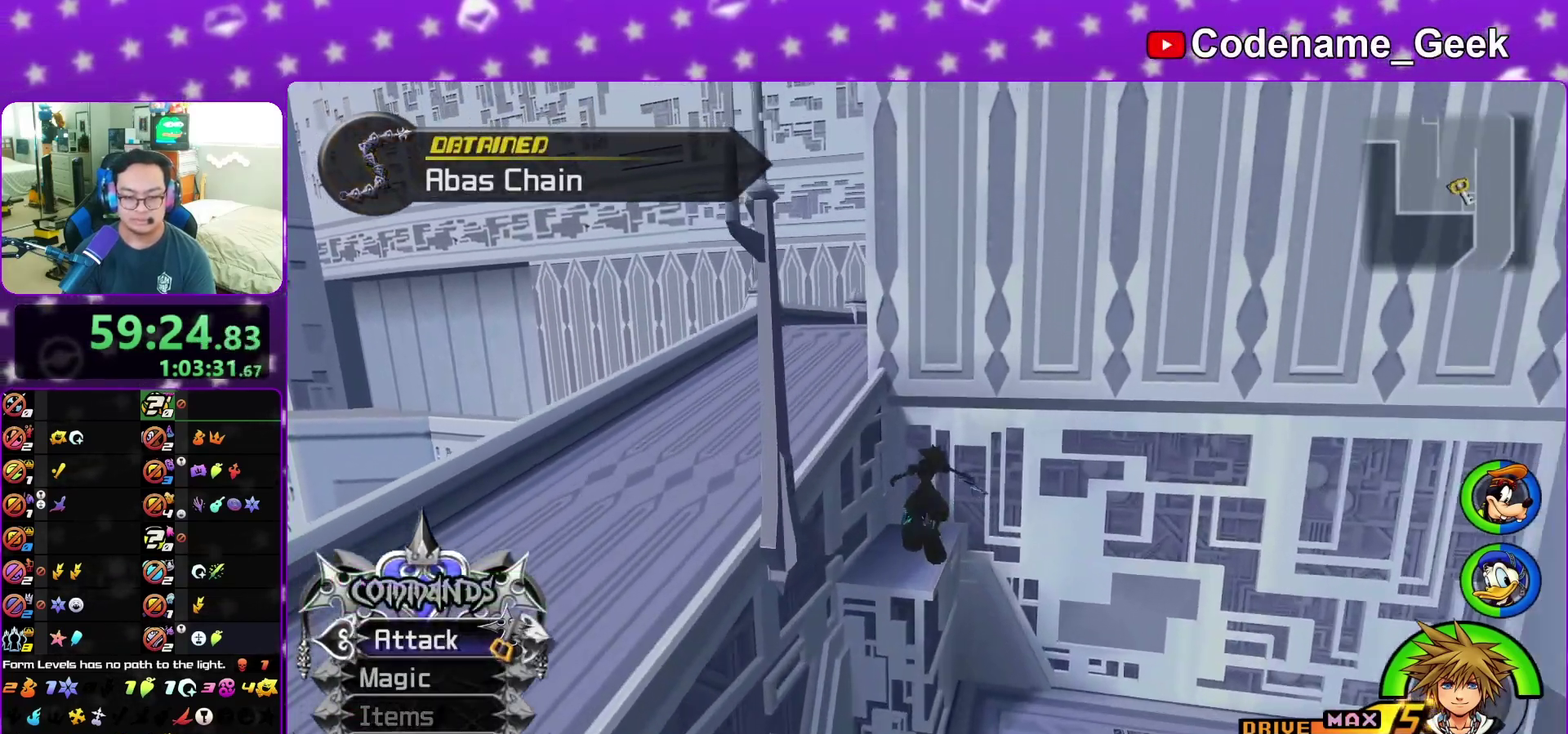
{"dt_ms": 900, "buttons": ["X"], "left_stick": "center", "right_stick": "center", "events": [[167, "left_stick", "up"], [283, "right_stick", "down-left"], [417, "left_stick", "up-left"], [450, "X", "down"], [467, "left_stick", "up"], [467, "right_stick", "left"], [517, "right_stick", "center"], [567, "X", "up"], [600, "left_stick", "center"], [650, "X", "down"], [733, "X", "up"], [833, "X", "down"]]}
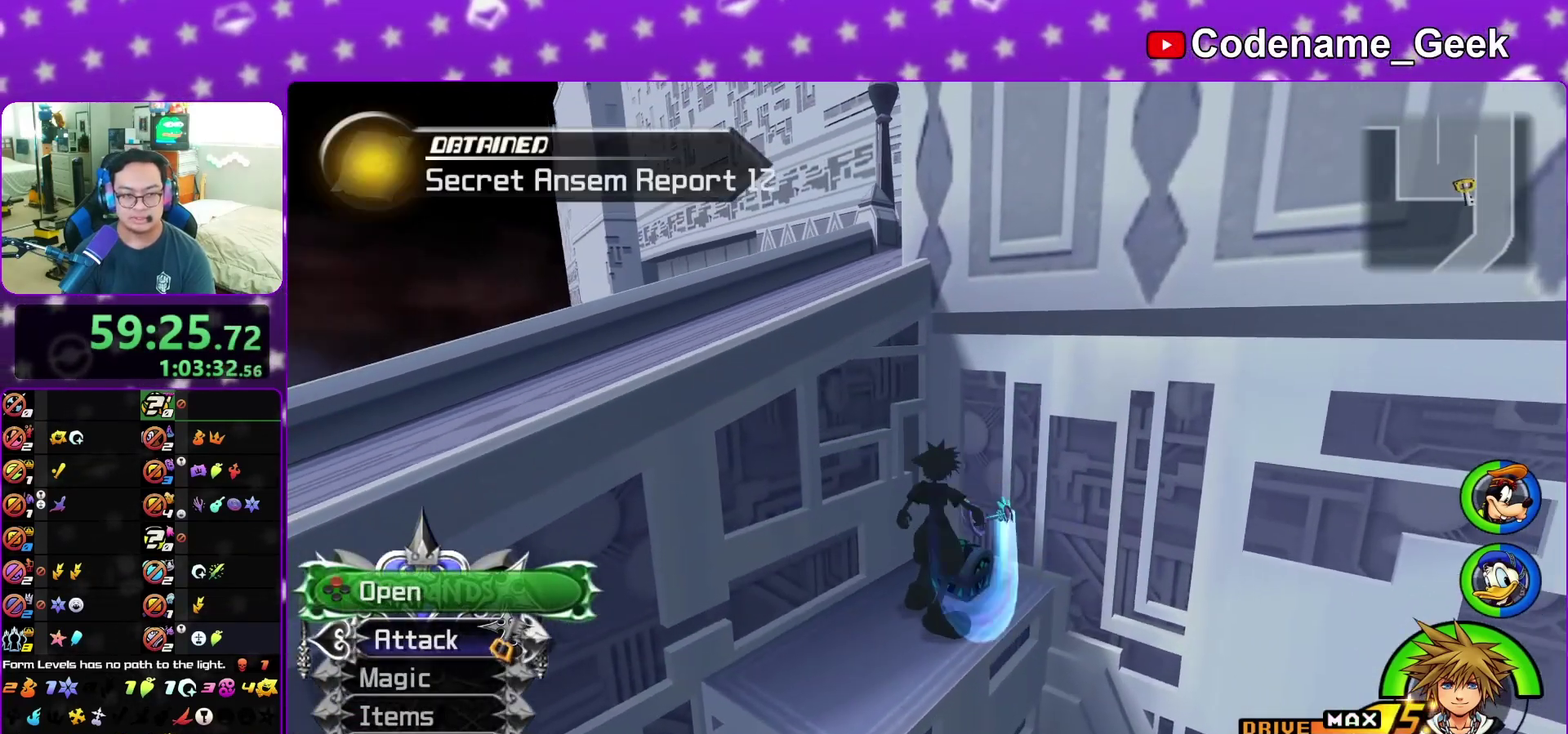
{"dt_ms": 300, "buttons": ["X"], "left_stick": "center", "right_stick": "center", "events": [[33, "X", "up"], [117, "X", "down"], [200, "X", "up"], [300, "X", "down"]]}
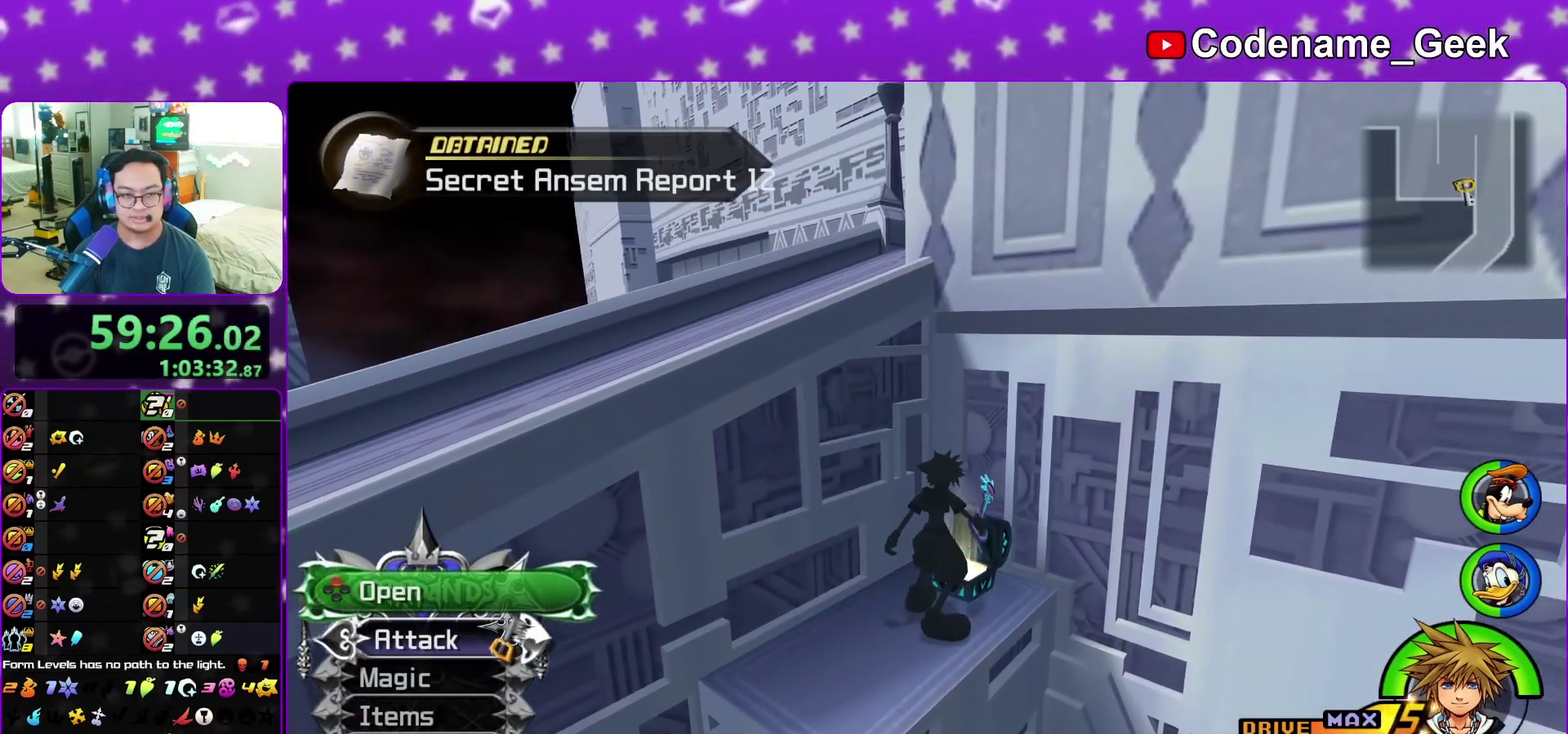
{"dt_ms": 500, "buttons": [], "left_stick": "center", "right_stick": "center", "events": [[100, "X", "up"], [133, "right_stick", "down-right"], [233, "right_stick", "center"]]}
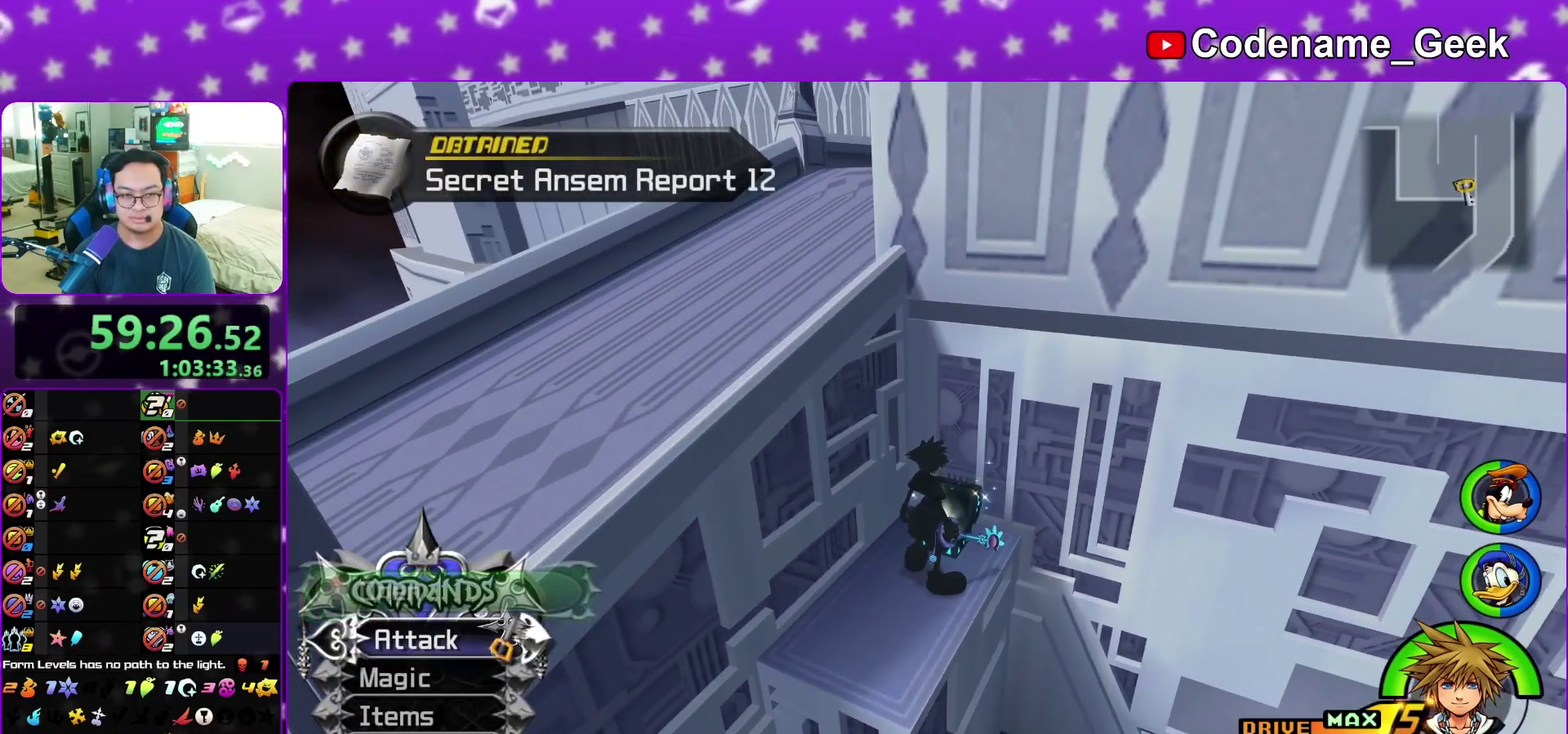
{"dt_ms": 500, "buttons": [], "left_stick": "center", "right_stick": "center", "events": [[300, "A", "down"], [450, "A", "up"]]}
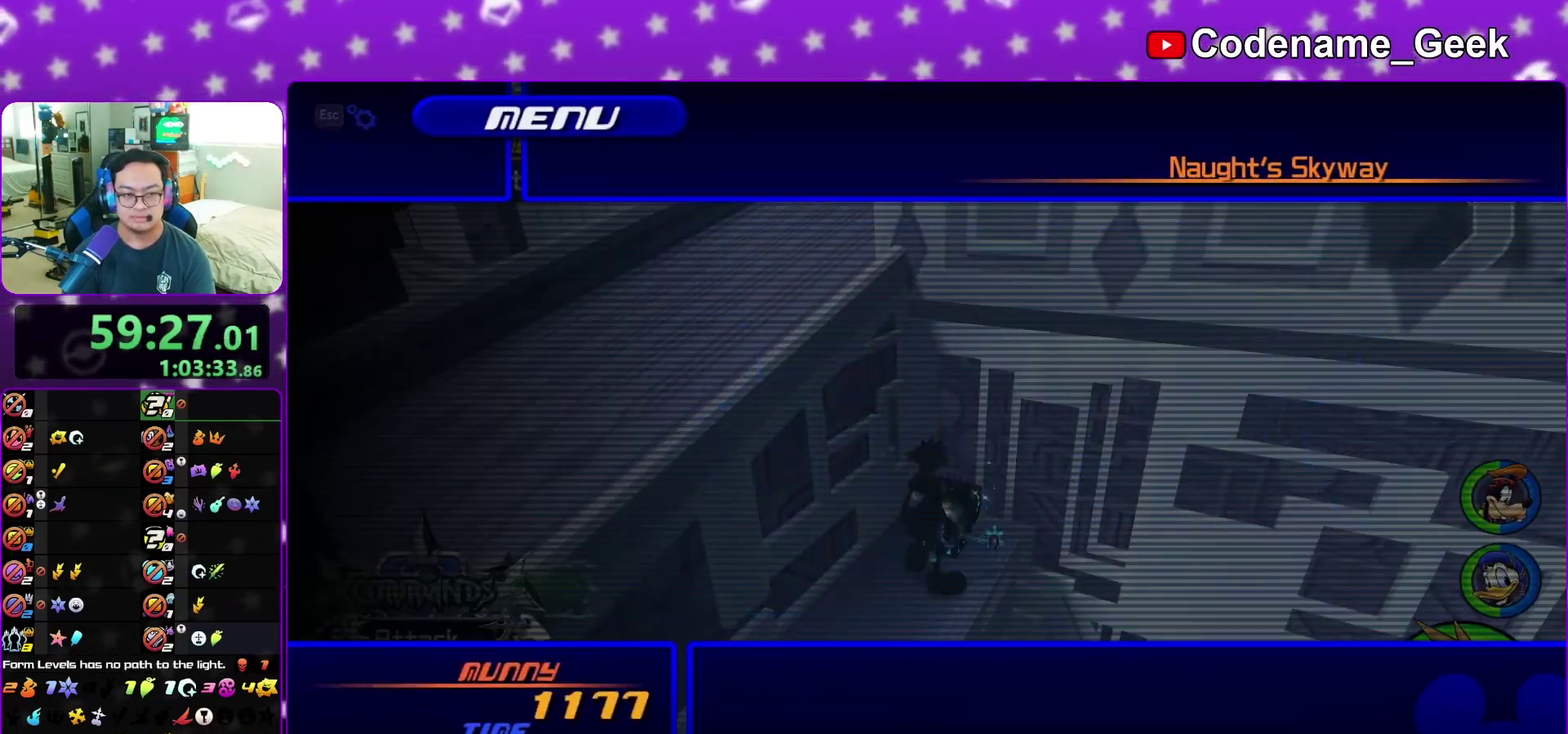
{"dt_ms": 500, "buttons": [], "left_stick": "center", "right_stick": "center", "events": [[50, "A", "down"], [167, "A", "up"]]}
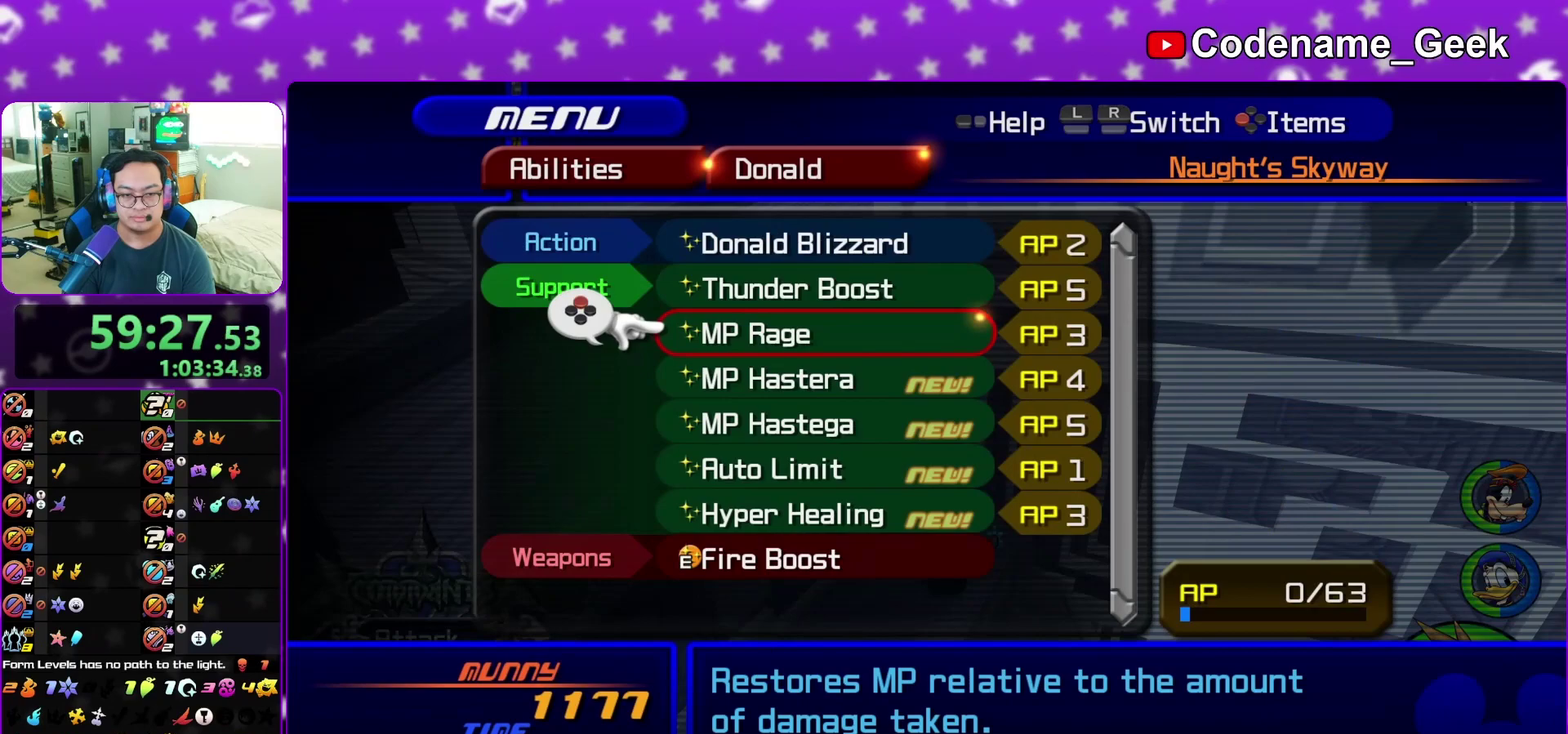
{"dt_ms": 300, "buttons": ["L2"], "left_stick": "center", "right_stick": "center", "events": [[267, "L2", "down"]]}
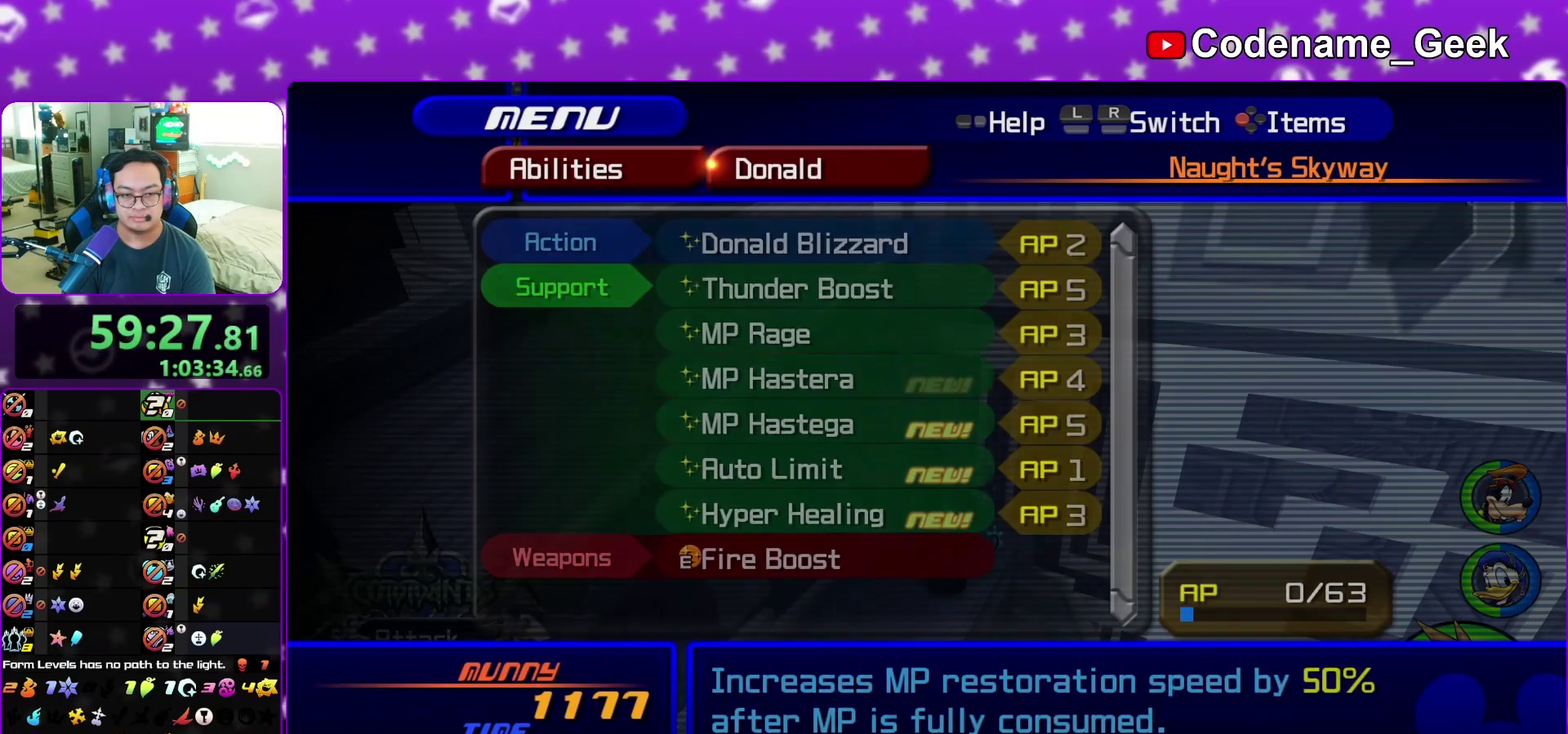
{"dt_ms": 700, "buttons": [], "left_stick": "center", "right_stick": "center", "events": [[67, "L2", "up"], [283, "Y", "down"], [383, "Y", "up"], [500, "Y", "down"], [533, "Y", "up"]]}
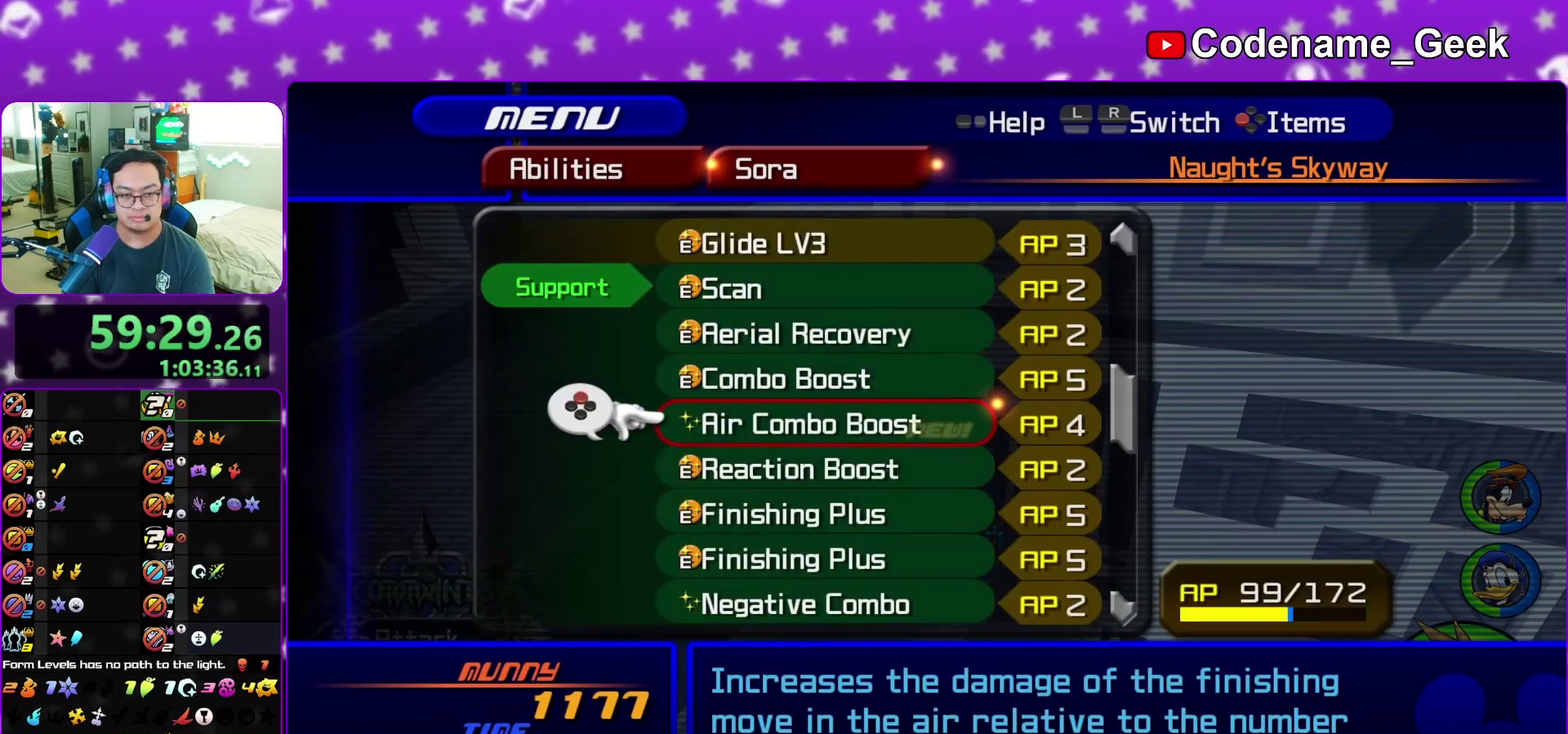
{"dt_ms": 300, "buttons": [], "left_stick": "center", "right_stick": "center"}
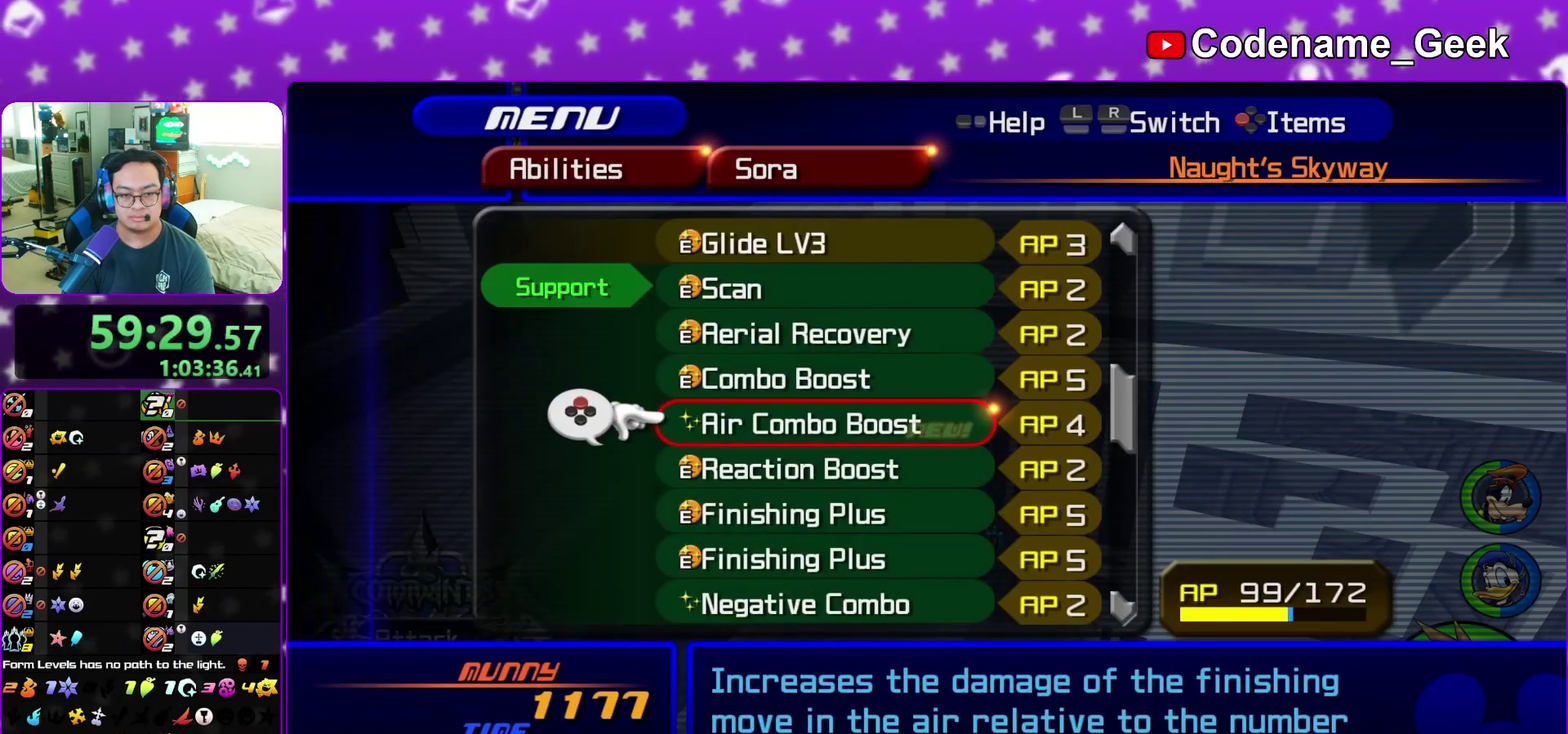
{"dt_ms": 700, "buttons": [], "left_stick": "center", "right_stick": "center", "events": [[317, "X", "down"], [383, "X", "up"]]}
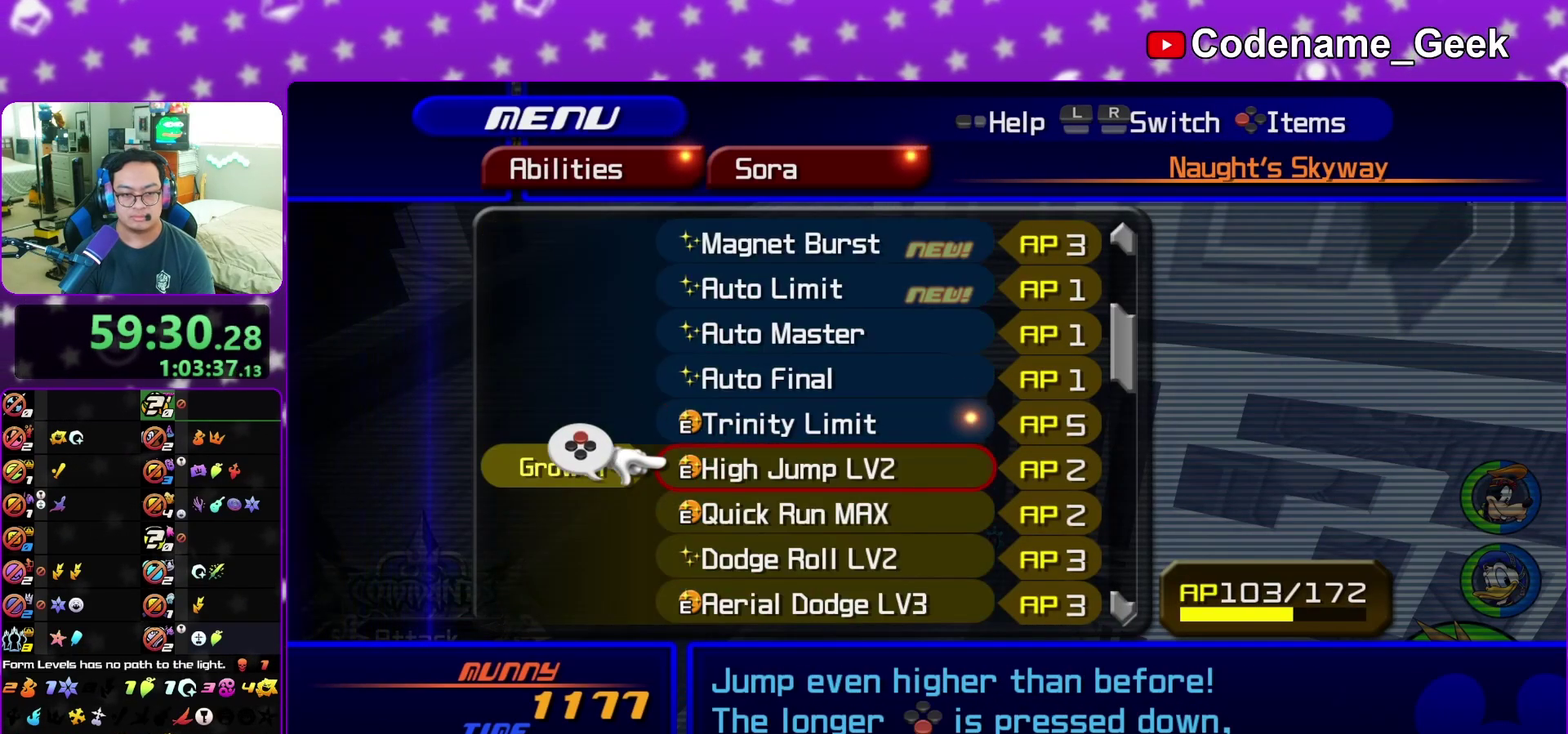
{"dt_ms": 600, "buttons": [], "left_stick": "center", "right_stick": "center"}
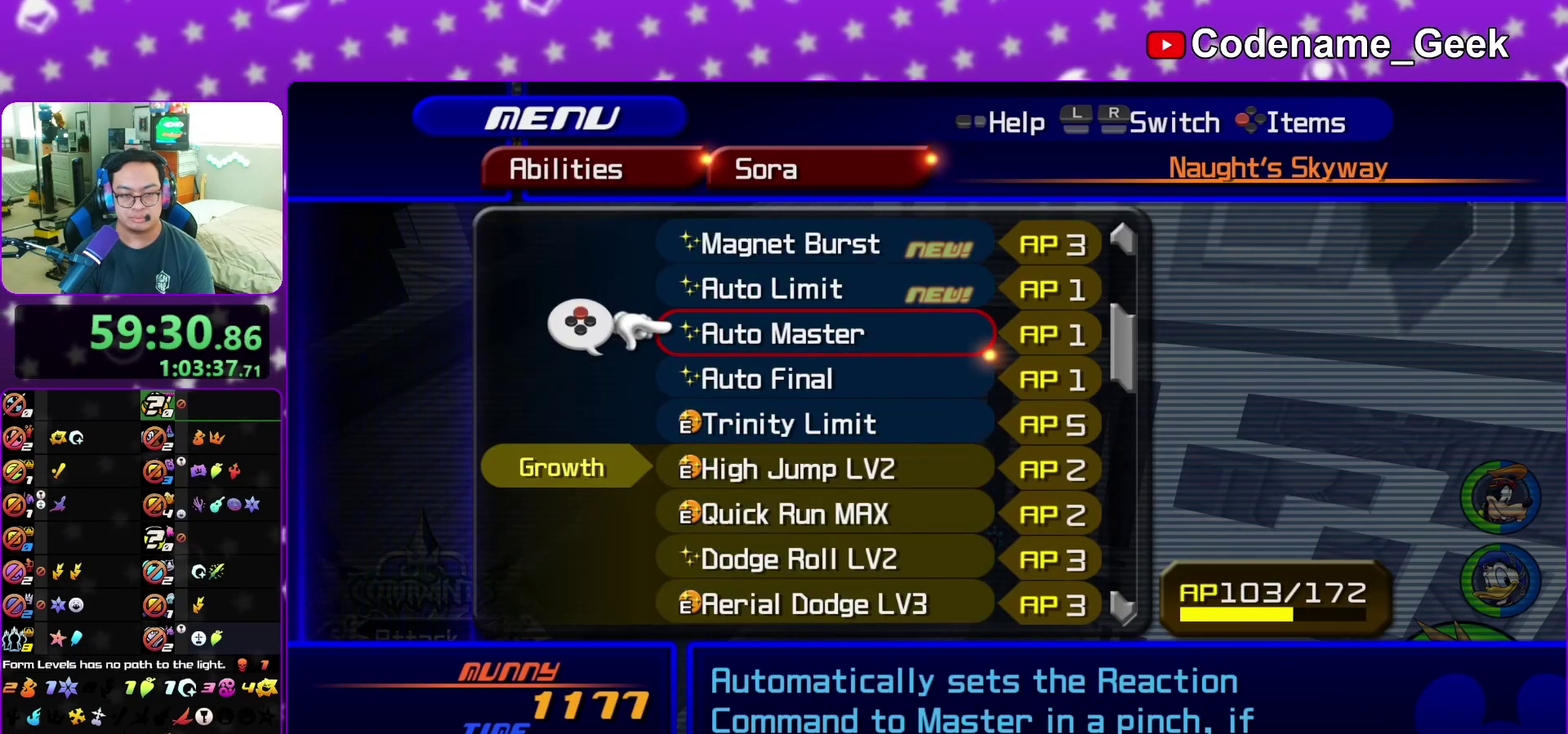
{"dt_ms": 400, "buttons": [], "left_stick": "center", "right_stick": "center"}
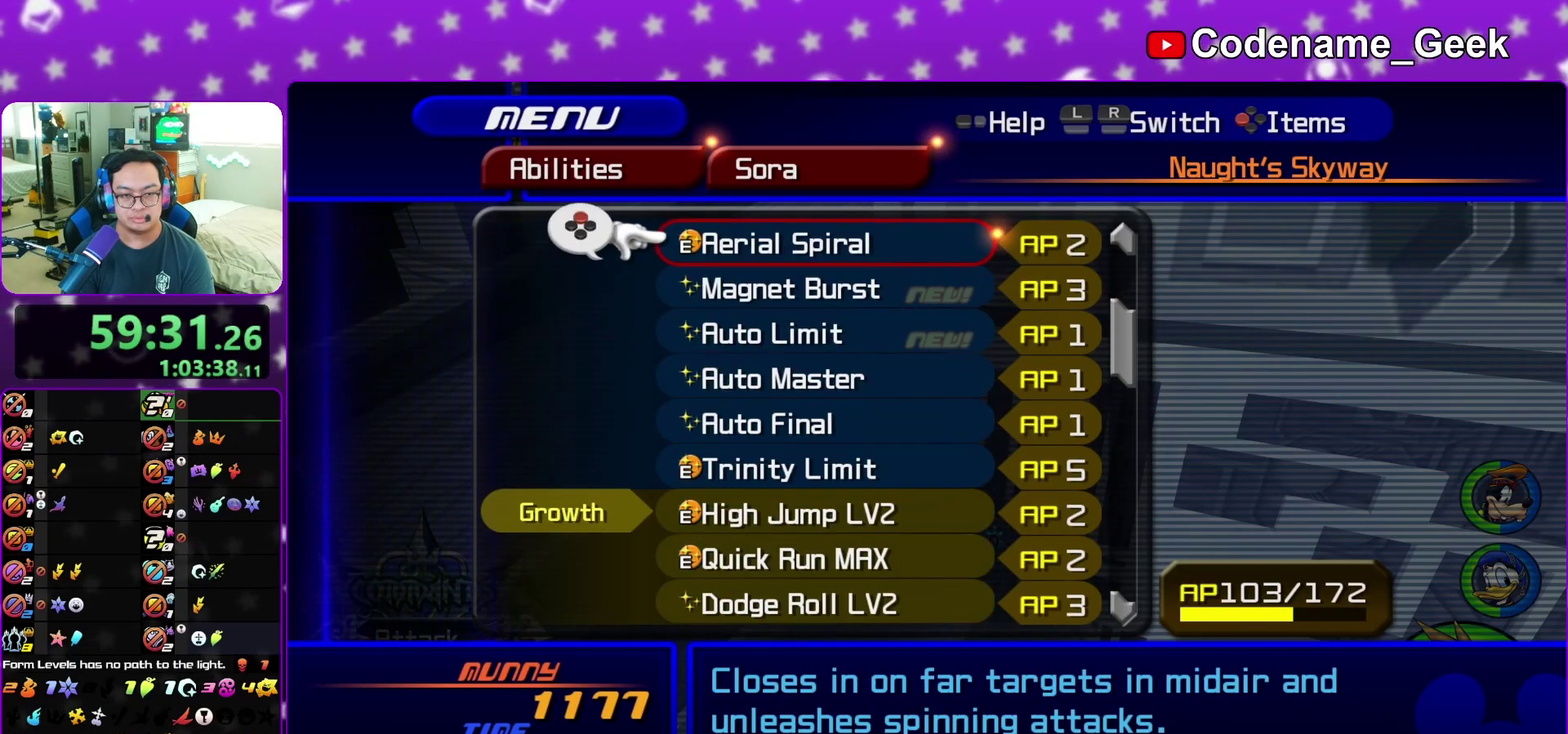
{"dt_ms": 500, "buttons": [], "left_stick": "center", "right_stick": "center", "events": []}